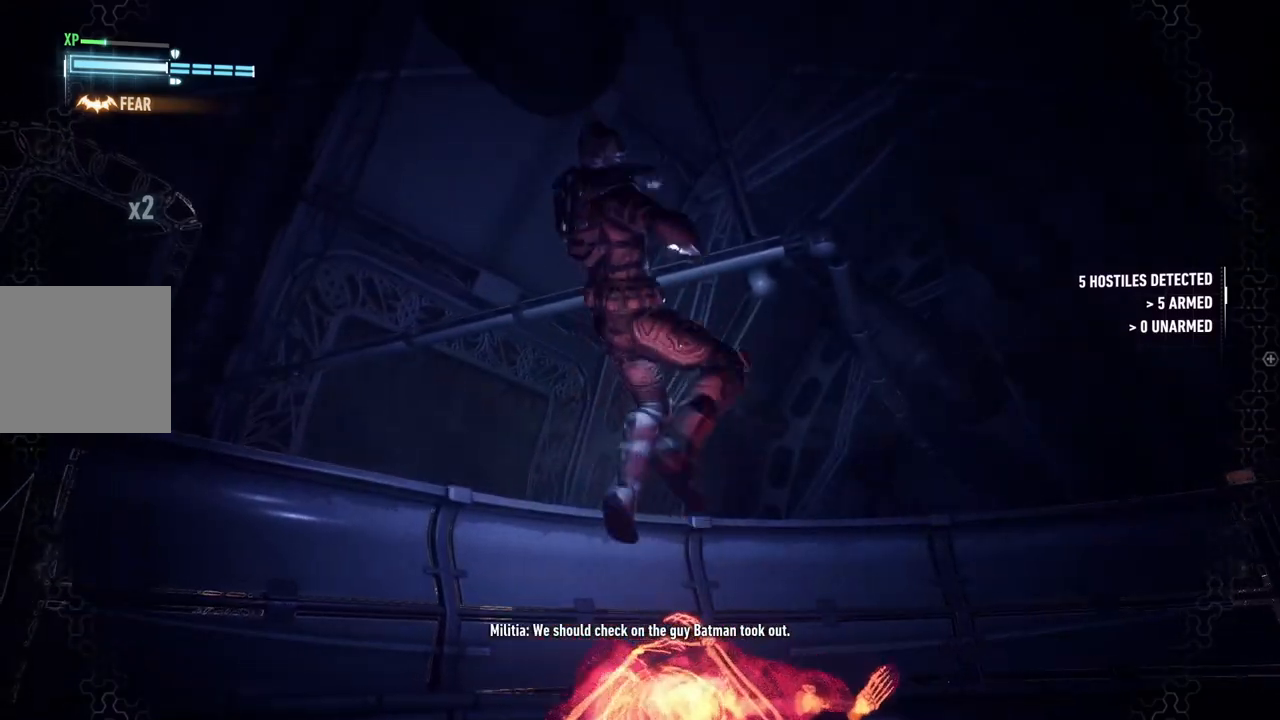
Gameplay with a controller (Xbox layout); each line is a JSON object with the inputs held at the frame after it. "events" lists button and stick changes between this image and that frame as [ms after this image, input, new state], when the widget could be followed in between. Not read: SHARE.
{"buttons": ["R1"], "left_stick": "up-left", "right_stick": "up", "events": [[33, "R1", "down"], [117, "R1", "up"], [300, "R1", "down"], [350, "R1", "up"], [467, "right_stick", "up"], [483, "R1", "down"]]}
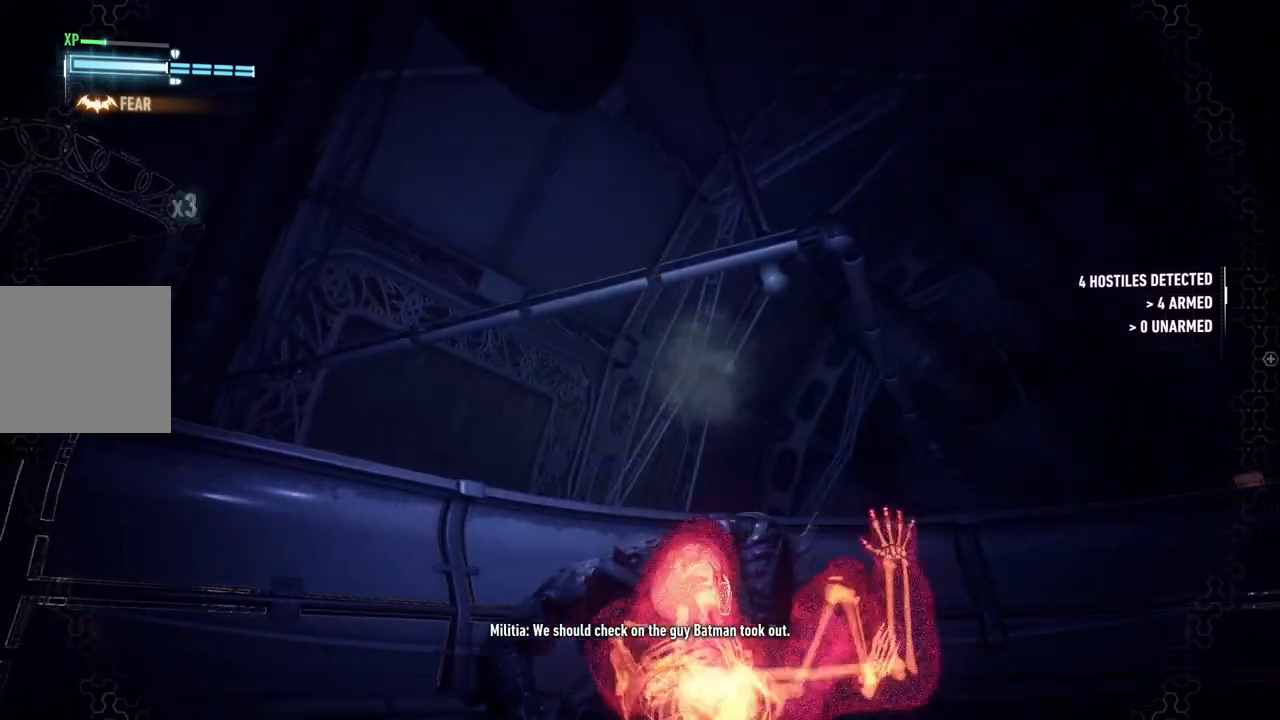
{"buttons": ["R1"], "left_stick": "up-left", "right_stick": "center", "events": [[100, "R1", "up"], [200, "right_stick", "center"], [233, "R1", "down"], [317, "R1", "up"], [433, "R1", "down"]]}
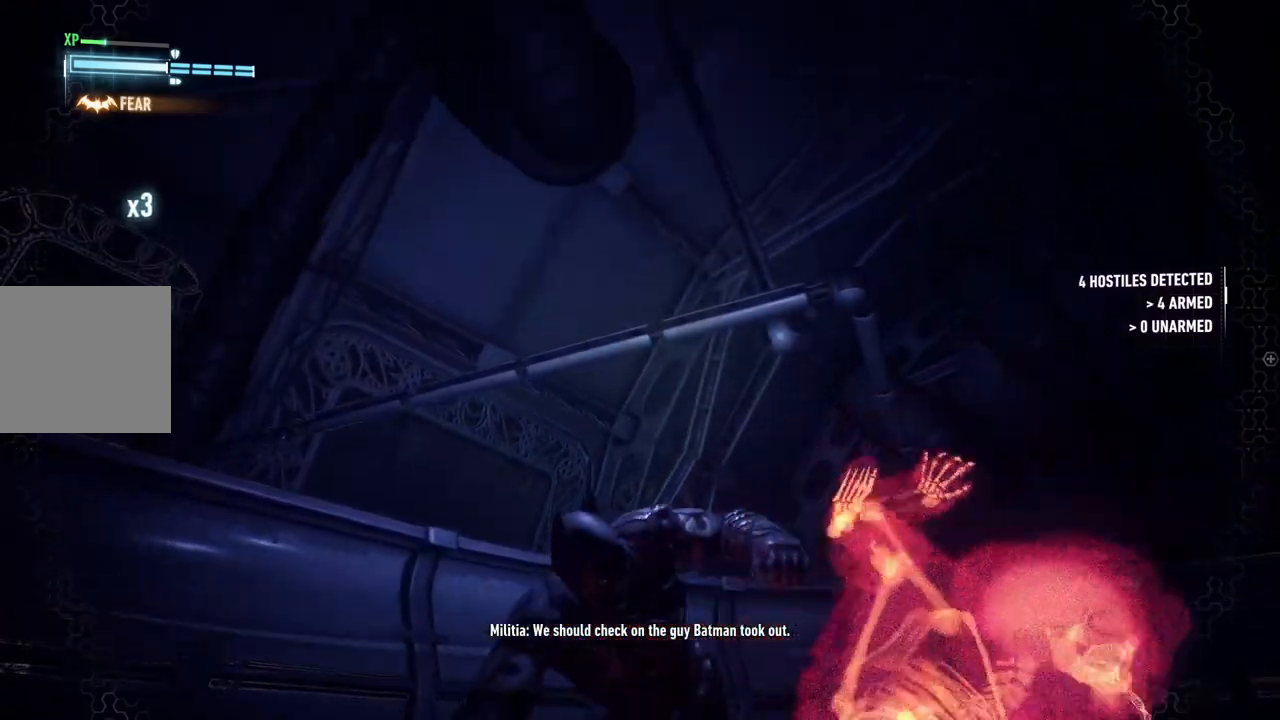
{"buttons": [], "left_stick": "up-left", "right_stick": "center", "events": [[50, "R1", "up"], [183, "R1", "down"], [283, "R1", "up"], [400, "R1", "down"], [500, "R1", "up"]]}
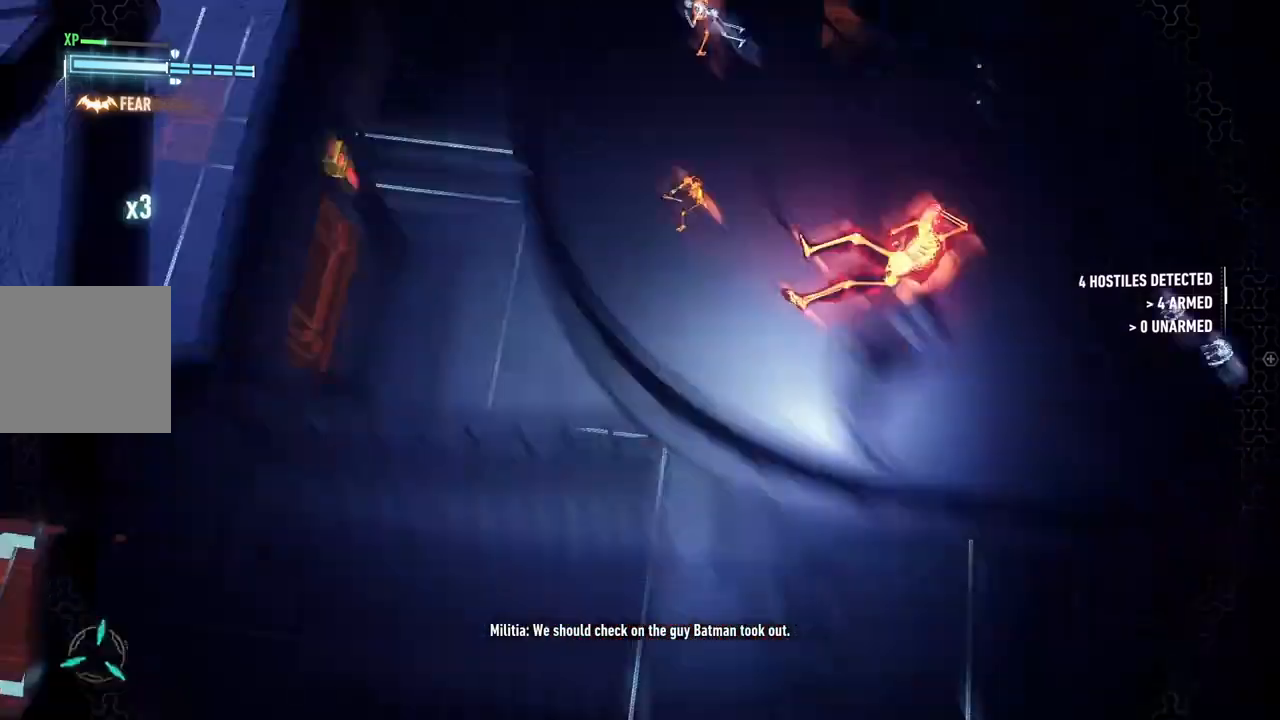
{"buttons": [], "left_stick": "up-left", "right_stick": "center", "events": [[117, "R1", "down"], [233, "R1", "up"], [267, "right_stick", "down-right"], [450, "right_stick", "center"]]}
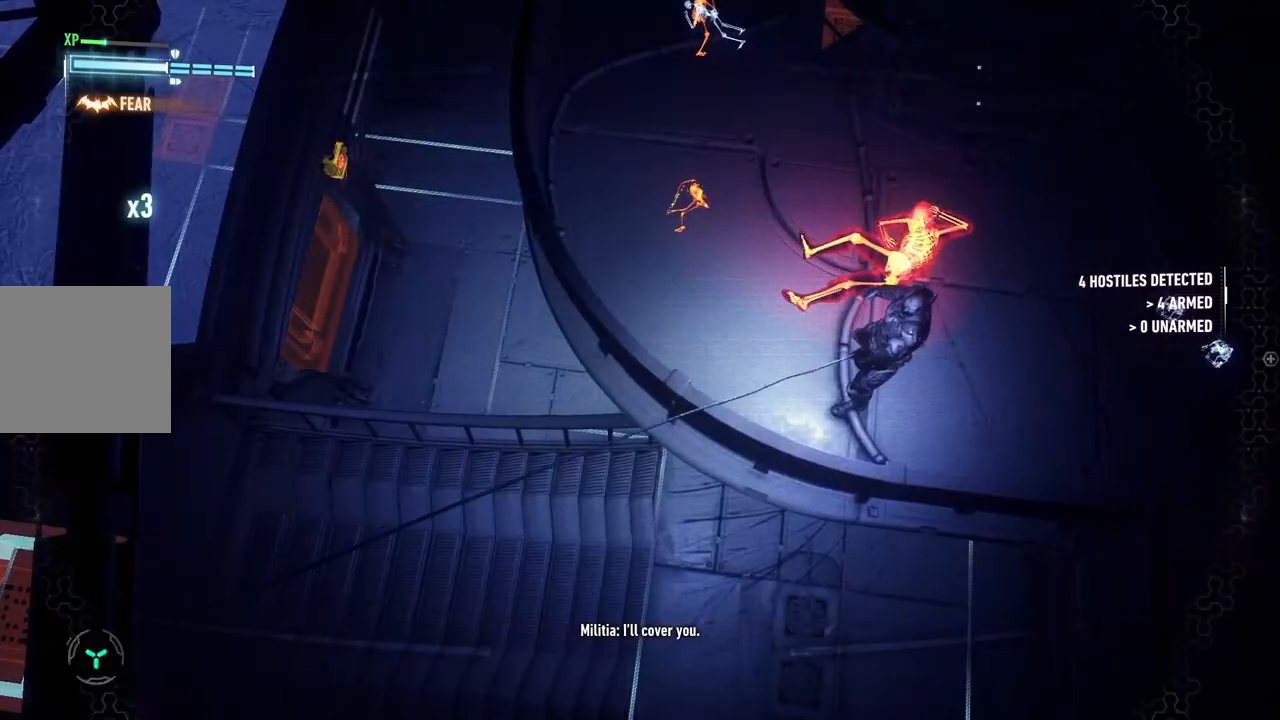
{"buttons": [], "left_stick": "center", "right_stick": "up-left", "events": [[67, "left_stick", "center"], [233, "right_stick", "up-left"]]}
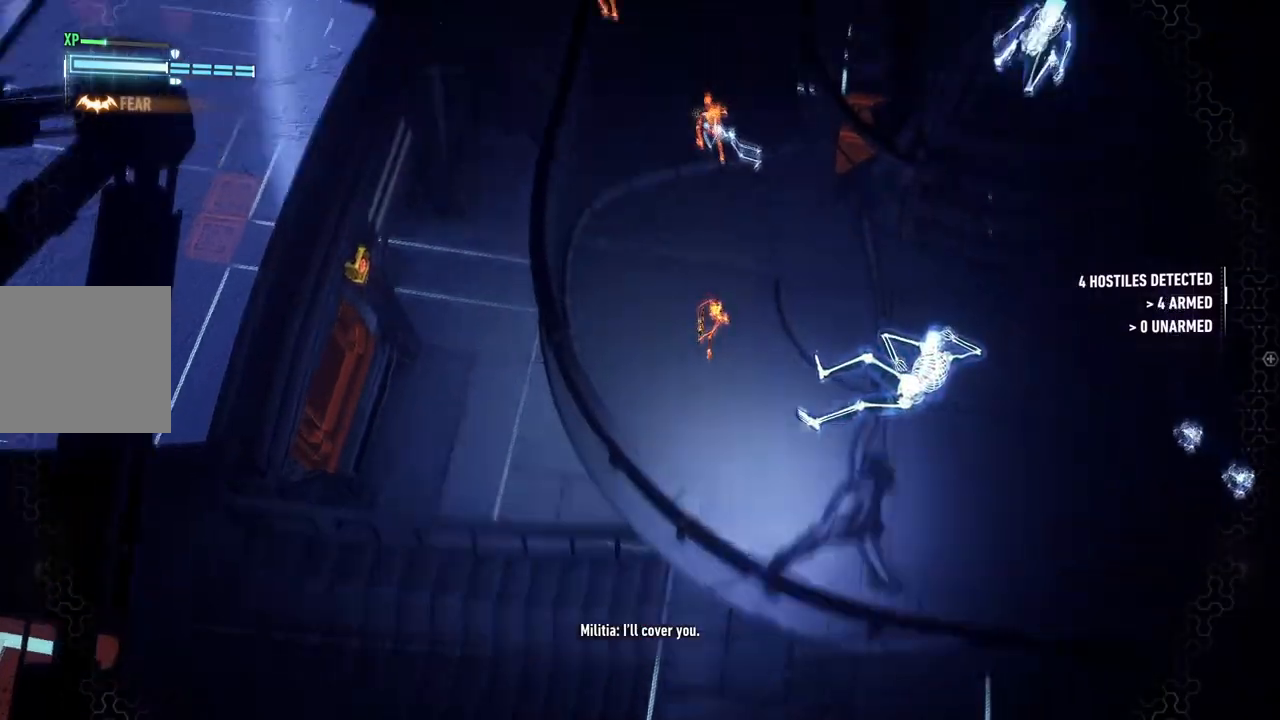
{"buttons": [], "left_stick": "center", "right_stick": "center", "events": [[133, "right_stick", "center"]]}
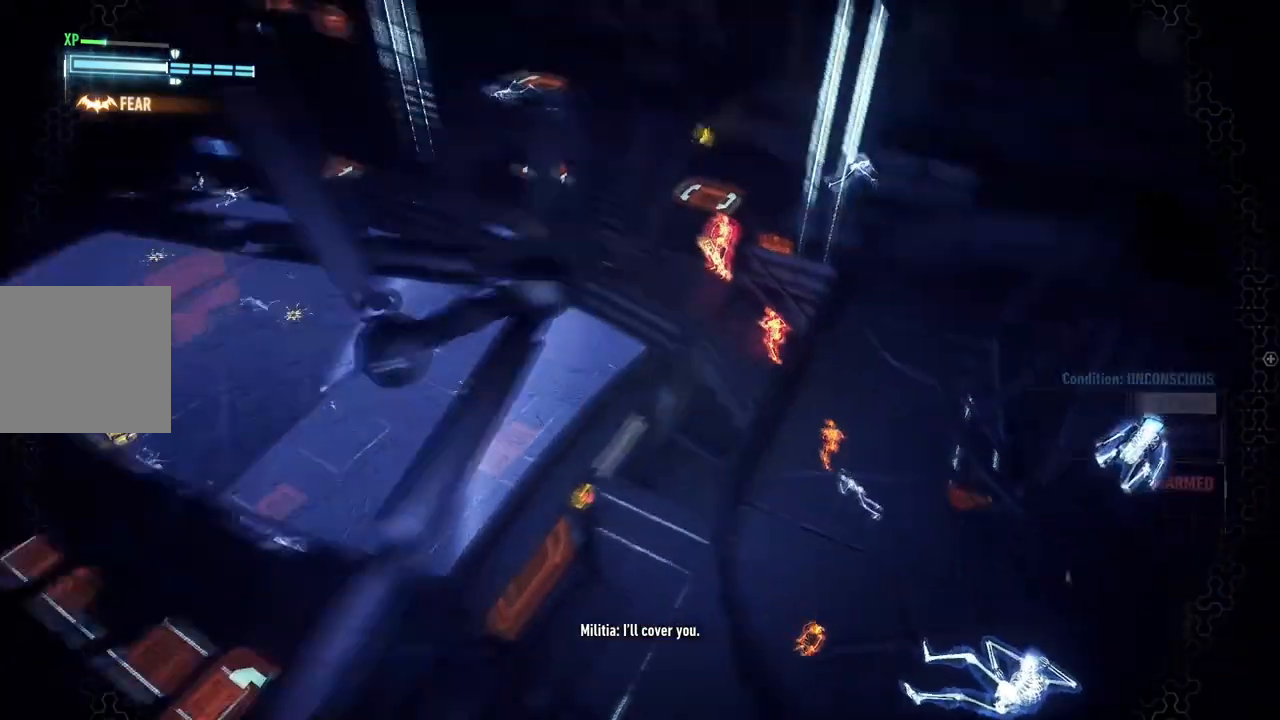
{"buttons": [], "left_stick": "up", "right_stick": "down-right", "events": [[317, "right_stick", "down-right"], [383, "left_stick", "up"]]}
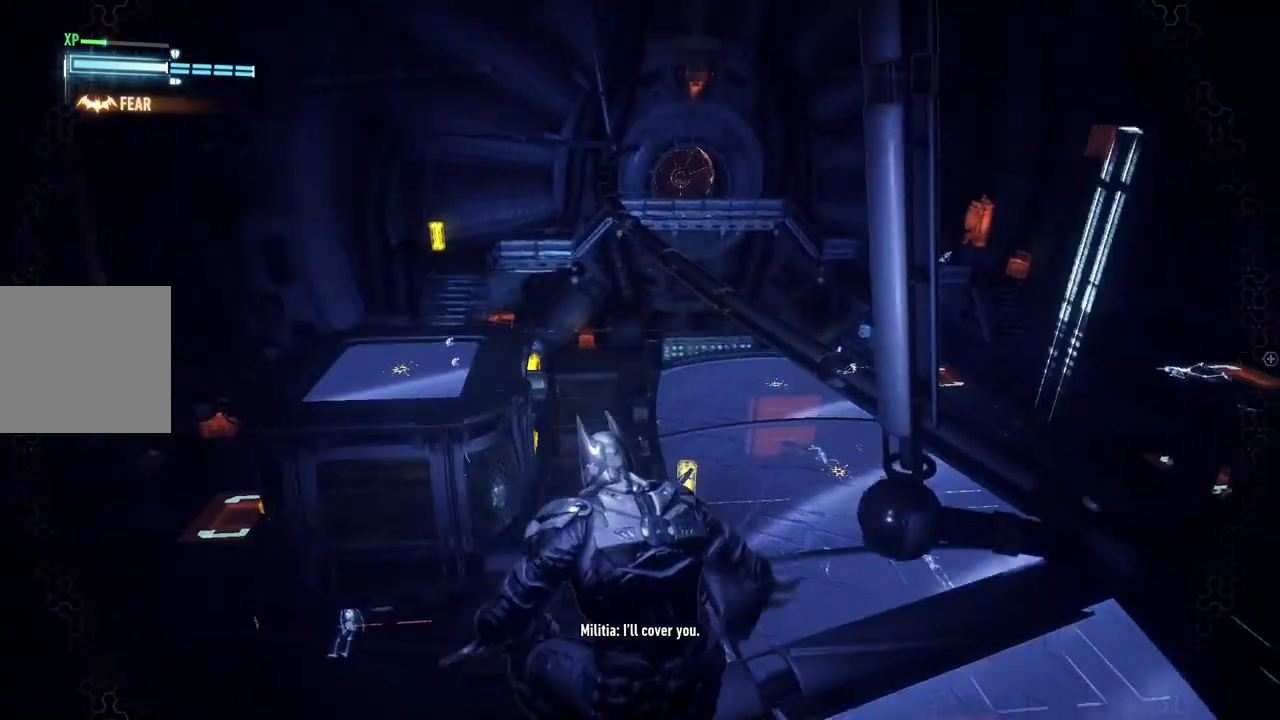
{"buttons": [], "left_stick": "up-right", "right_stick": "right", "events": [[267, "right_stick", "center"], [333, "left_stick", "up-right"], [433, "right_stick", "right"]]}
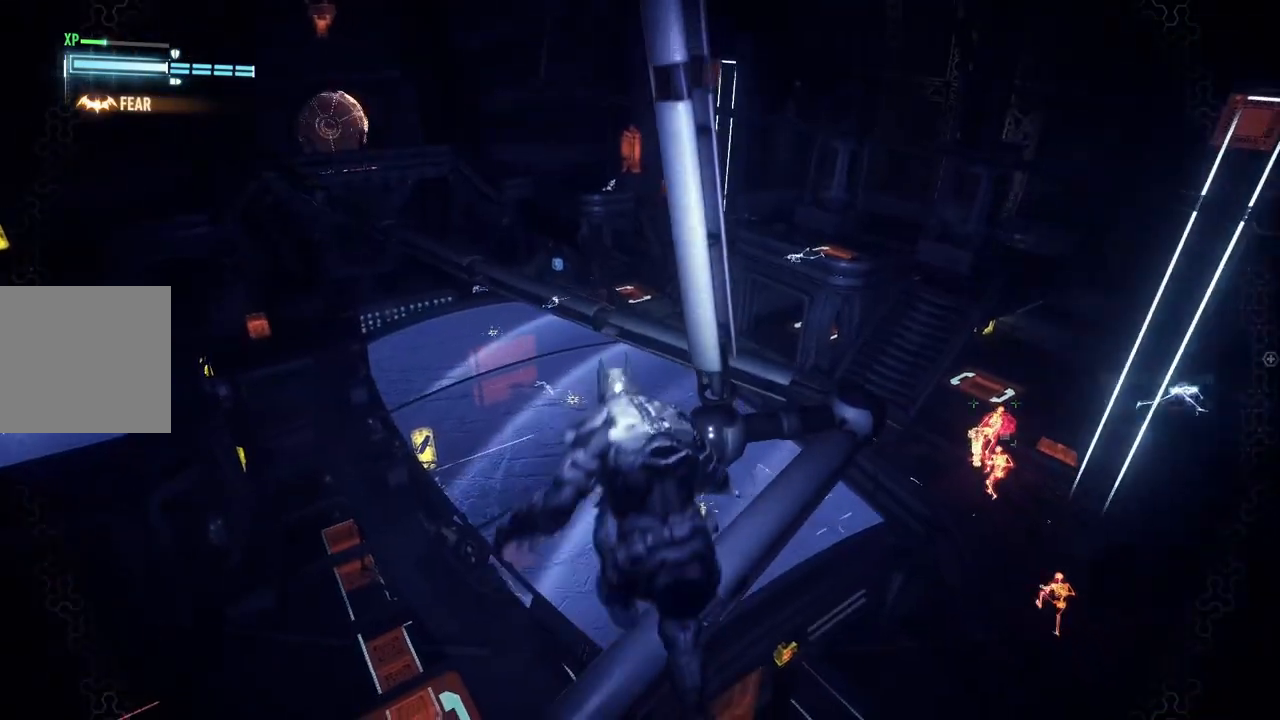
{"buttons": [], "left_stick": "up", "right_stick": "down-right", "events": [[150, "right_stick", "down-right"], [250, "left_stick", "up"]]}
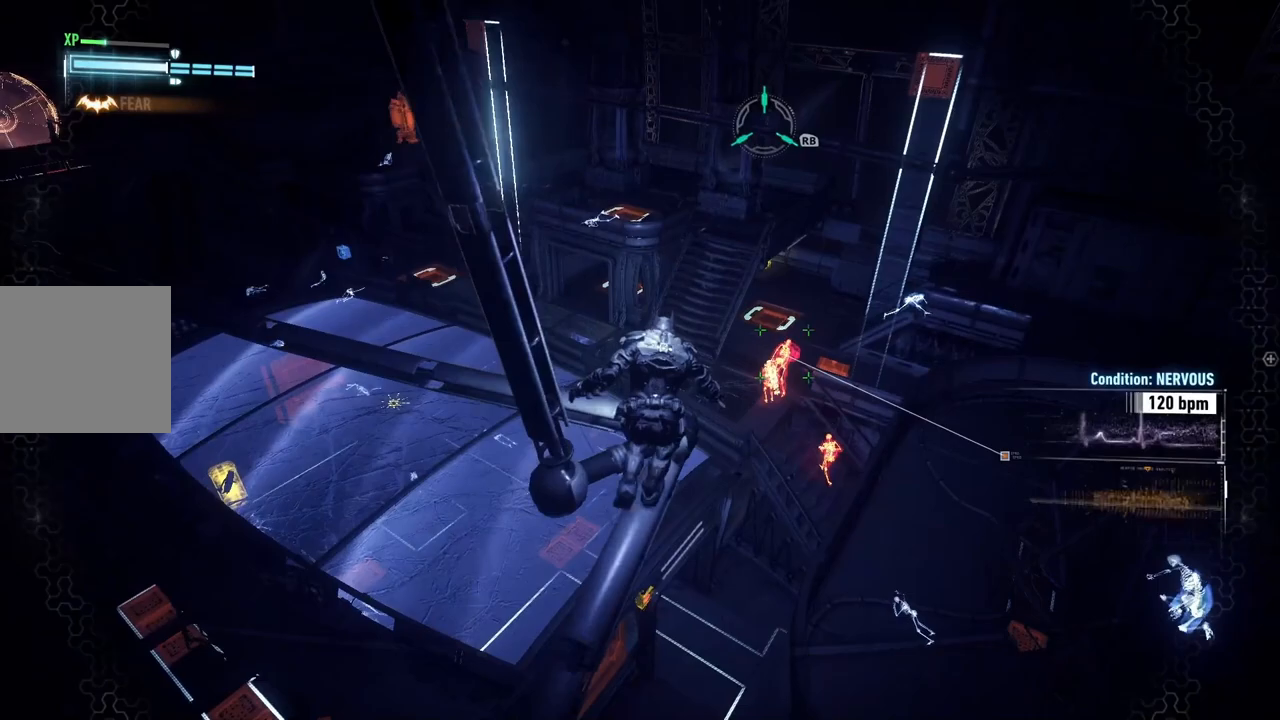
{"buttons": [], "left_stick": "left", "right_stick": "down-right", "events": [[117, "left_stick", "up-left"], [283, "left_stick", "left"]]}
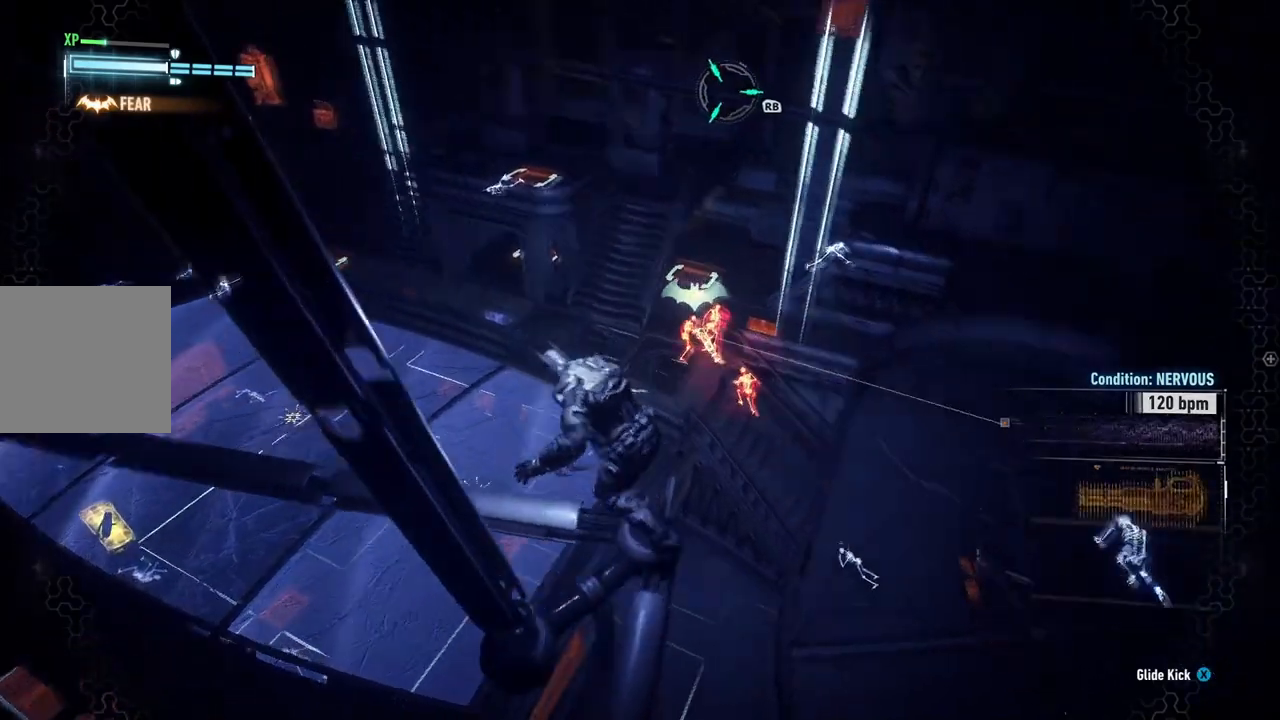
{"buttons": [], "left_stick": "left", "right_stick": "center", "events": [[417, "right_stick", "center"]]}
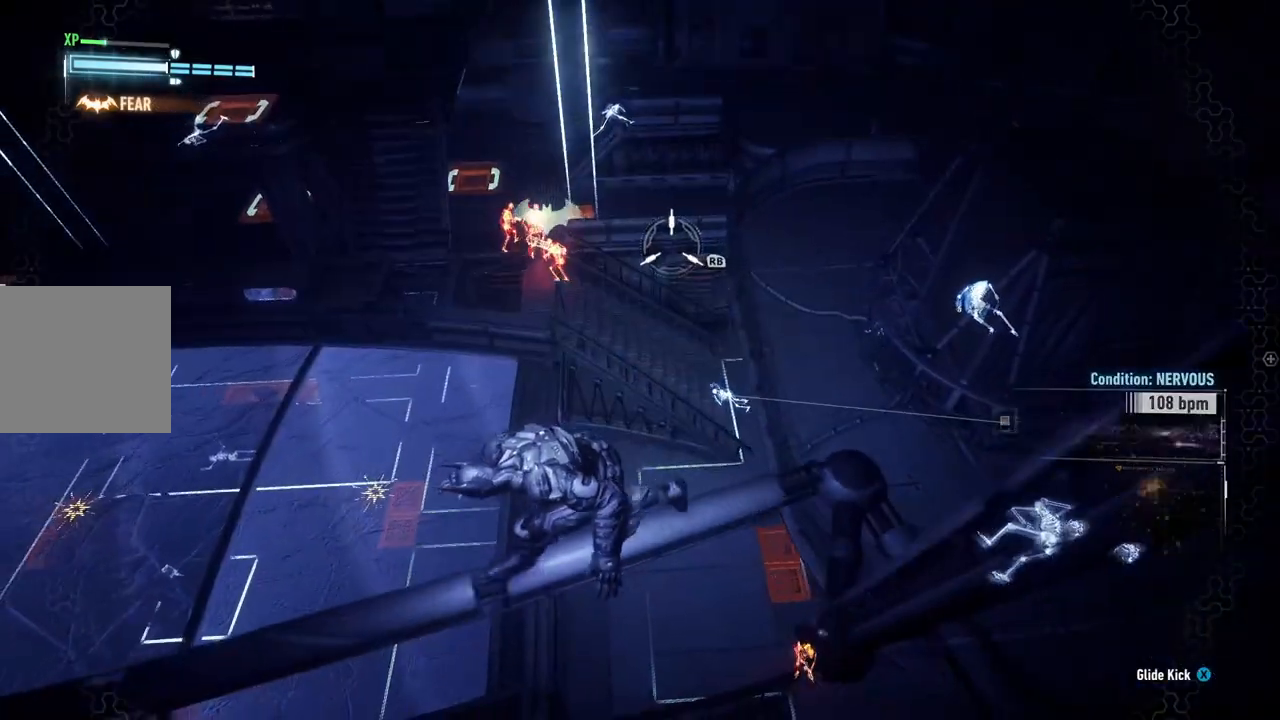
{"buttons": [], "left_stick": "up", "right_stick": "center", "events": [[50, "right_stick", "down-right"], [317, "left_stick", "up"], [450, "right_stick", "center"]]}
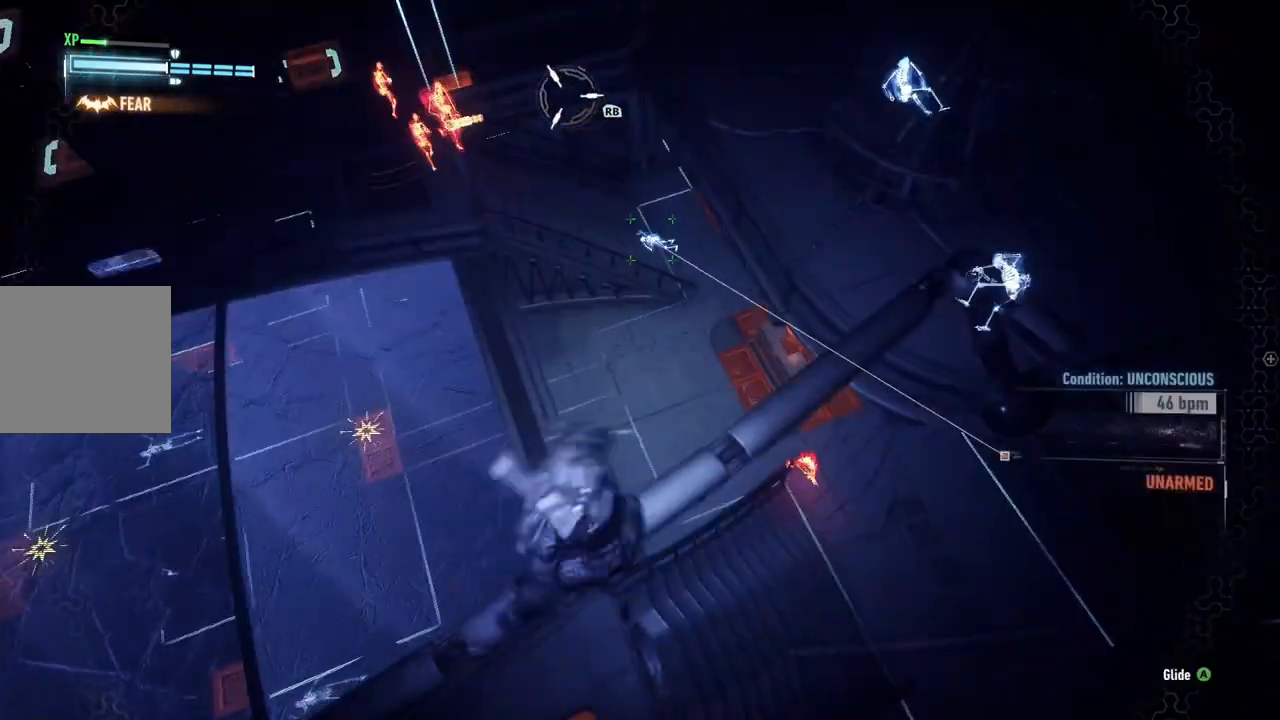
{"buttons": ["A"], "left_stick": "up", "right_stick": "center", "events": [[33, "A", "down"]]}
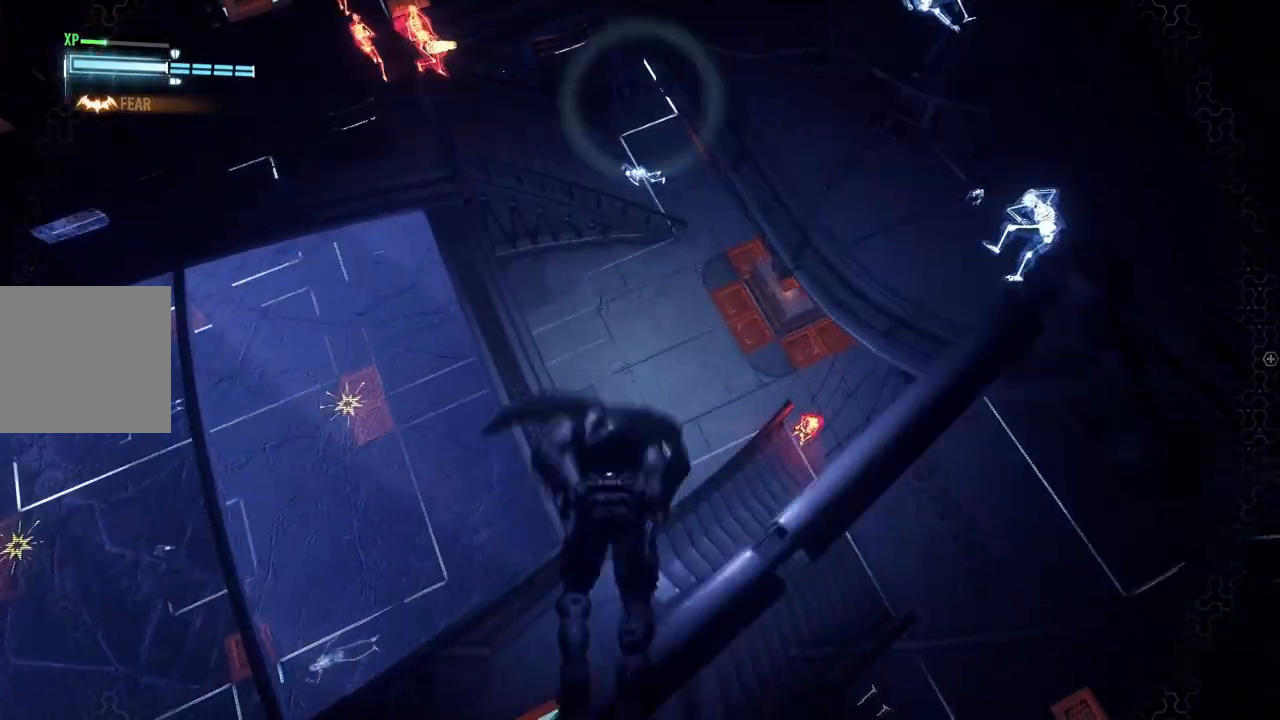
{"buttons": ["R2"], "left_stick": "right", "right_stick": "center", "events": [[17, "left_stick", "up-right"], [200, "A", "up"], [267, "left_stick", "right"], [367, "R2", "down"]]}
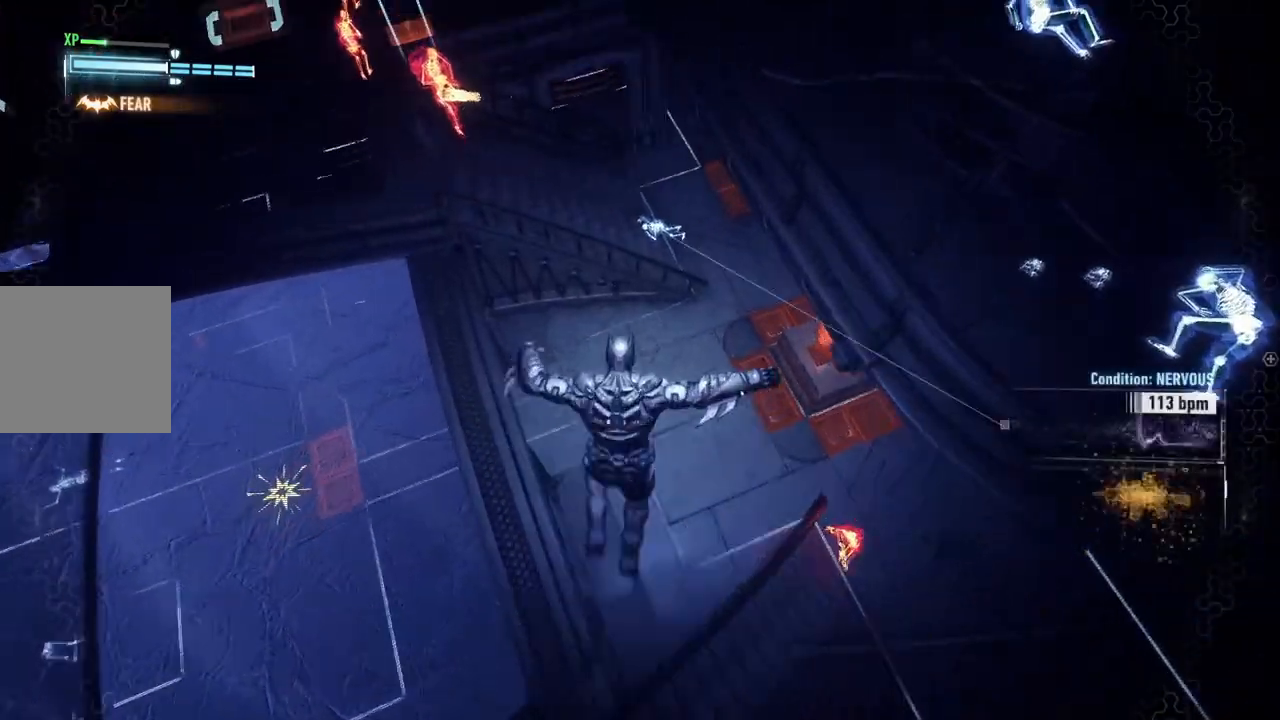
{"buttons": ["R2"], "left_stick": "right", "right_stick": "up", "events": [[33, "left_stick", "center"], [67, "right_stick", "up-left"], [383, "right_stick", "up"], [467, "left_stick", "right"]]}
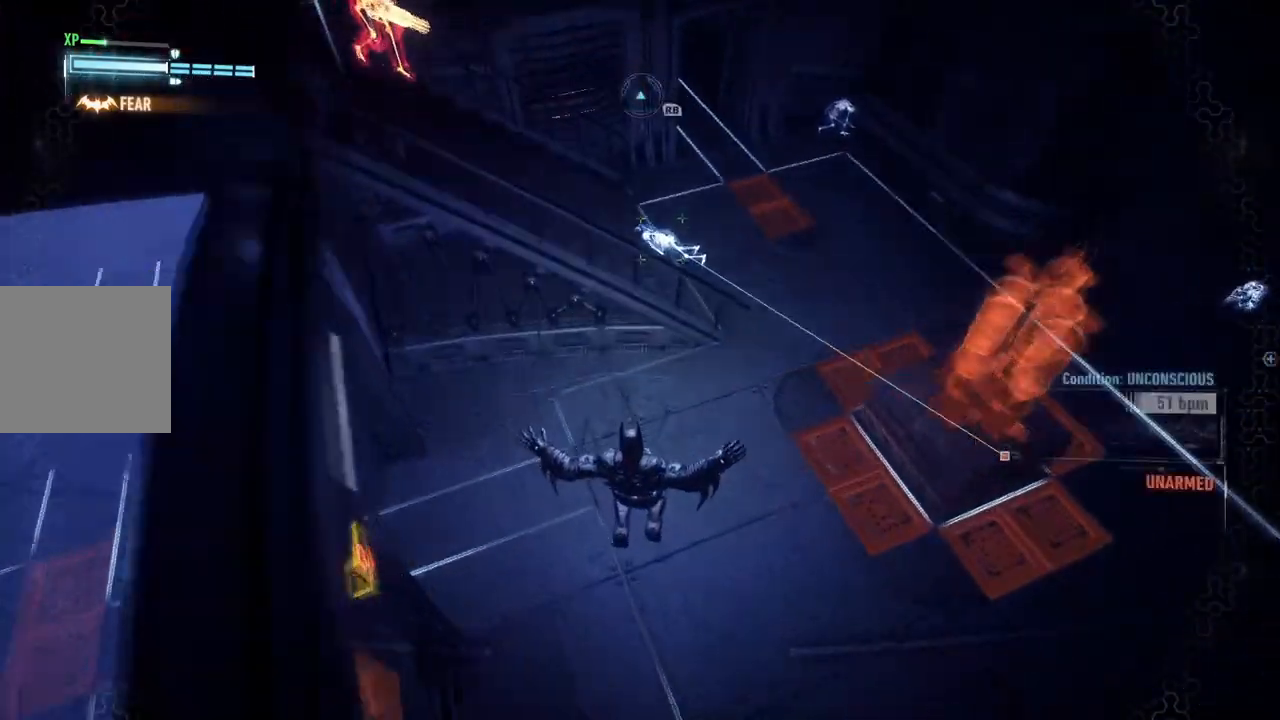
{"buttons": ["R2"], "left_stick": "up-right", "right_stick": "right", "events": [[167, "right_stick", "right"], [300, "left_stick", "up-right"]]}
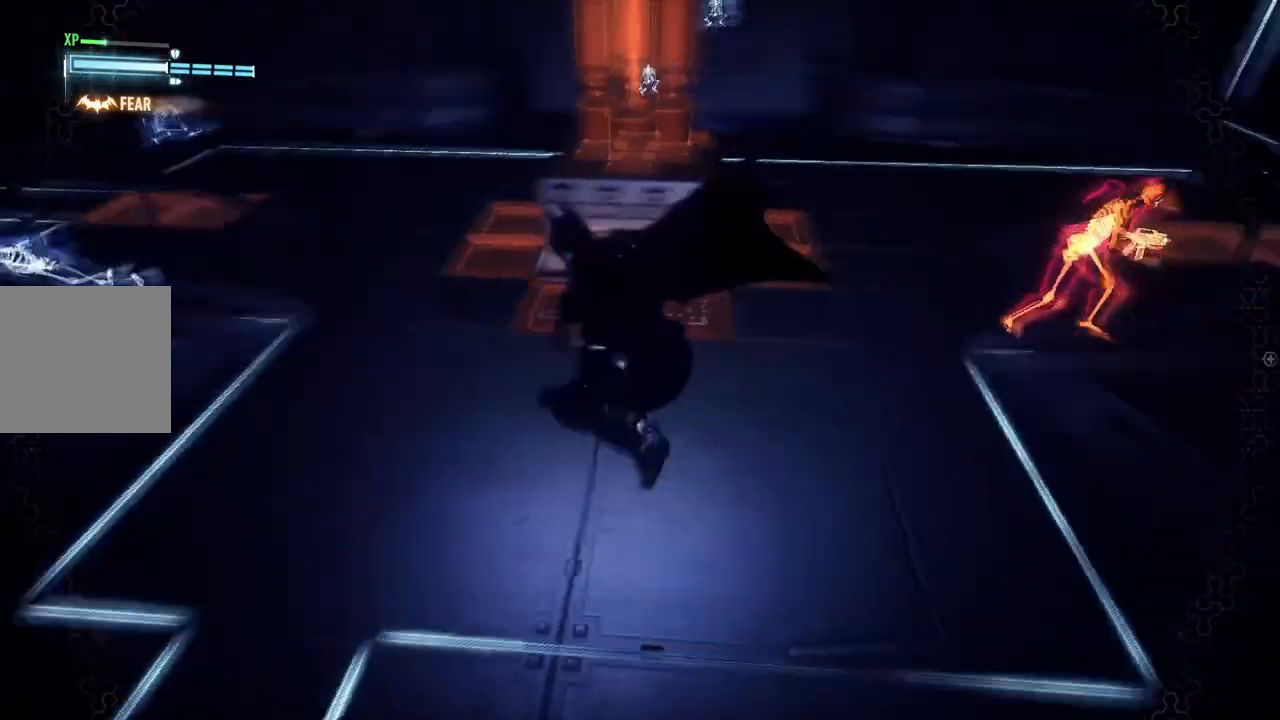
{"buttons": ["R2"], "left_stick": "up", "right_stick": "up-right", "events": [[33, "right_stick", "up-right"], [67, "left_stick", "up"]]}
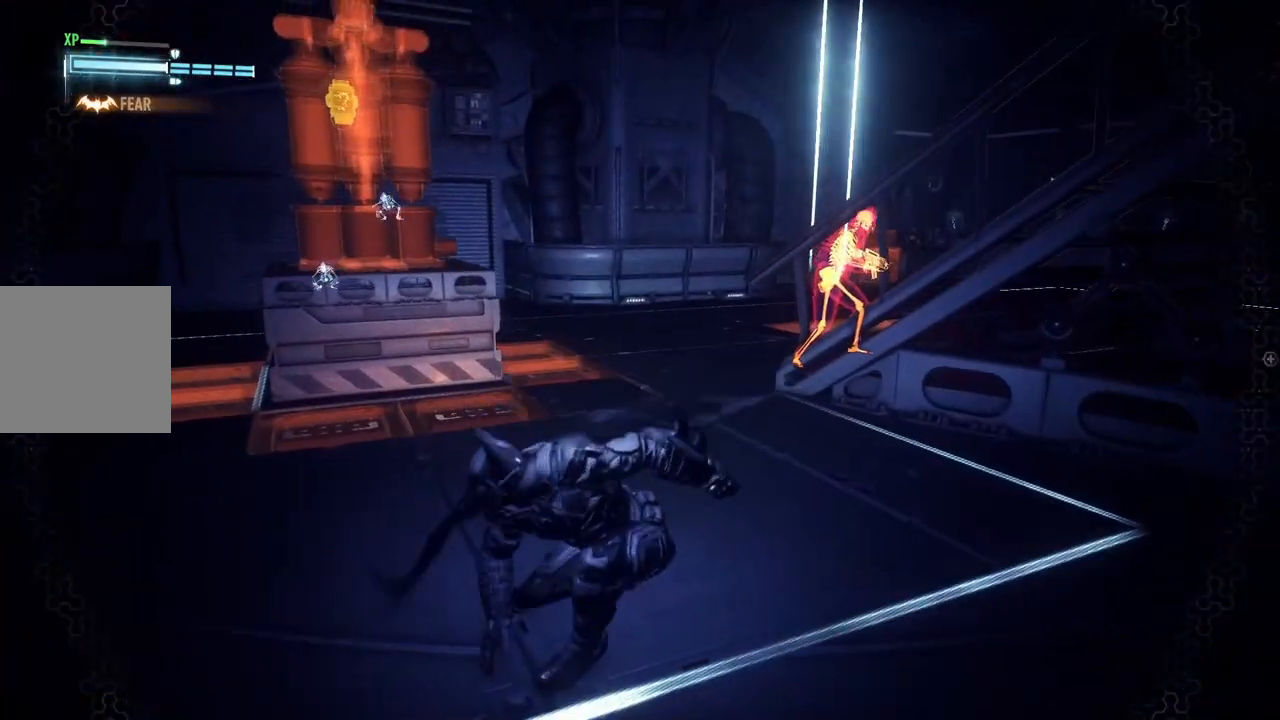
{"buttons": ["R2"], "left_stick": "up", "right_stick": "right", "events": [[17, "right_stick", "right"]]}
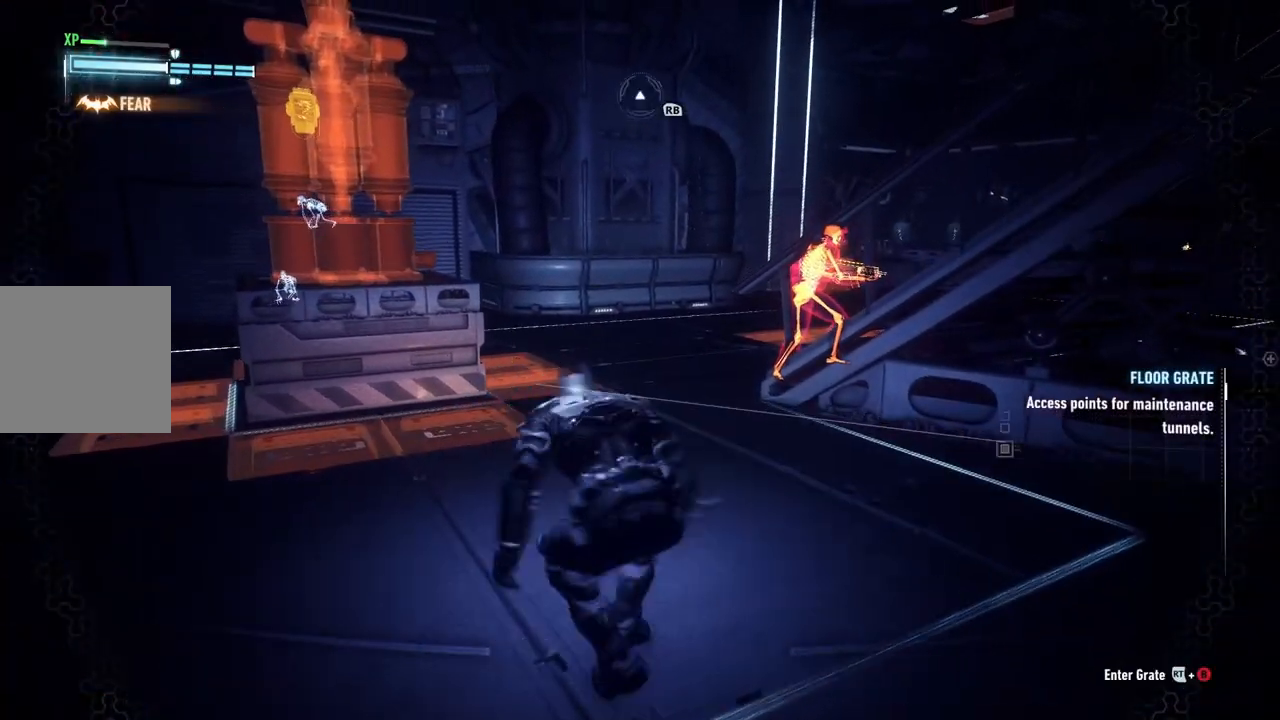
{"buttons": ["R2"], "left_stick": "up", "right_stick": "down-right", "events": [[100, "right_stick", "down-right"]]}
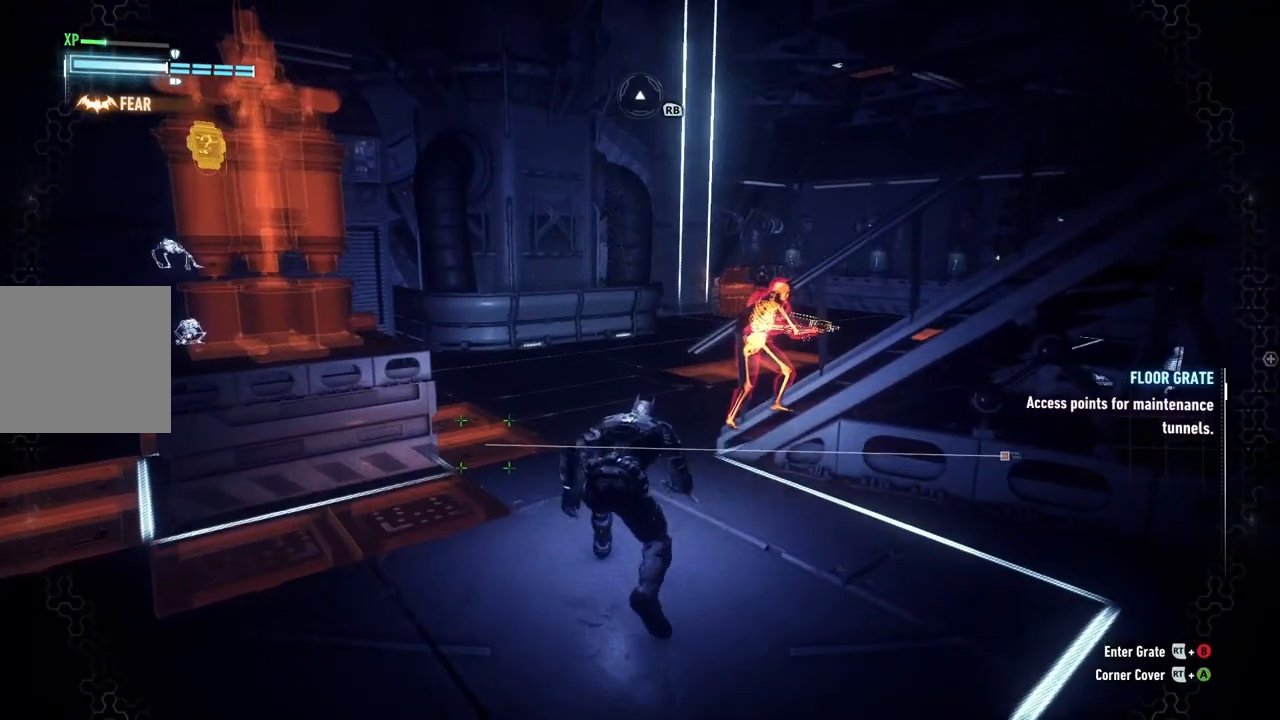
{"buttons": ["R2"], "left_stick": "up-left", "right_stick": "right", "events": [[67, "right_stick", "right"], [417, "left_stick", "up-left"]]}
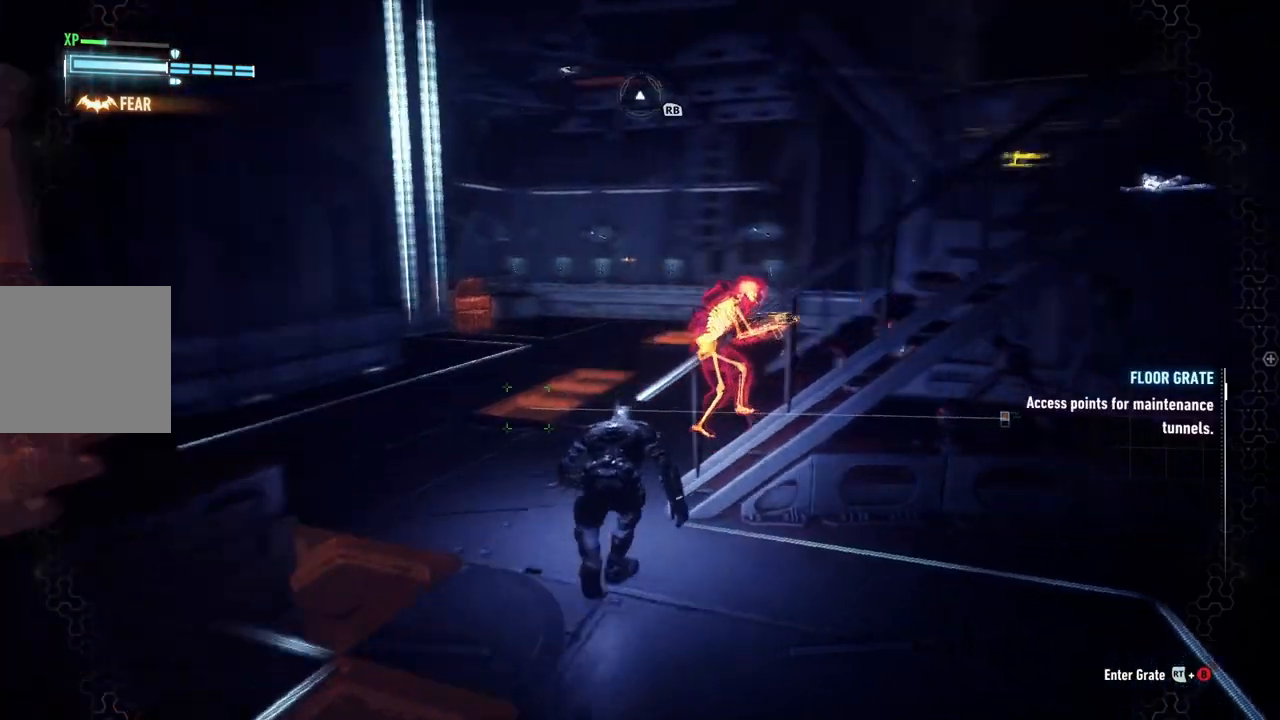
{"buttons": ["R2"], "left_stick": "up", "right_stick": "right", "events": [[300, "left_stick", "up"]]}
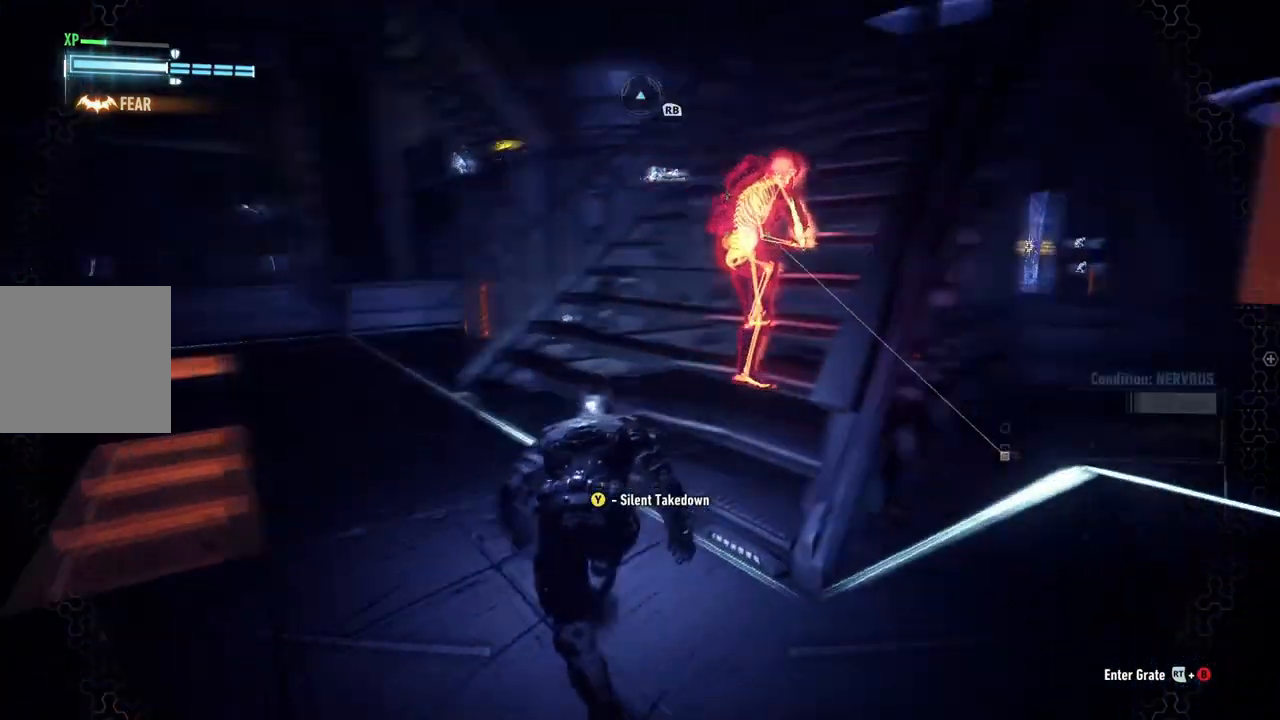
{"buttons": ["R2"], "left_stick": "up", "right_stick": "right", "events": [[150, "right_stick", "center"], [200, "Y", "down"], [333, "Y", "up"], [483, "right_stick", "right"]]}
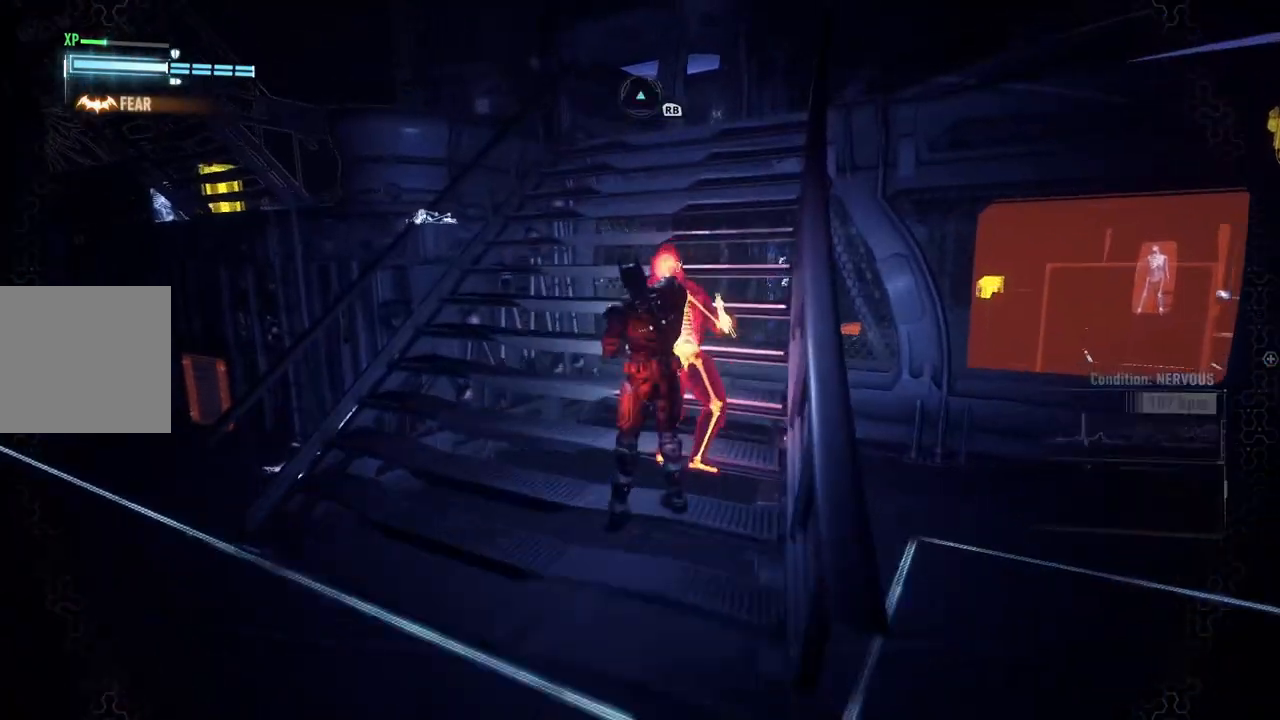
{"buttons": ["R2"], "left_stick": "center", "right_stick": "right", "events": [[133, "left_stick", "center"]]}
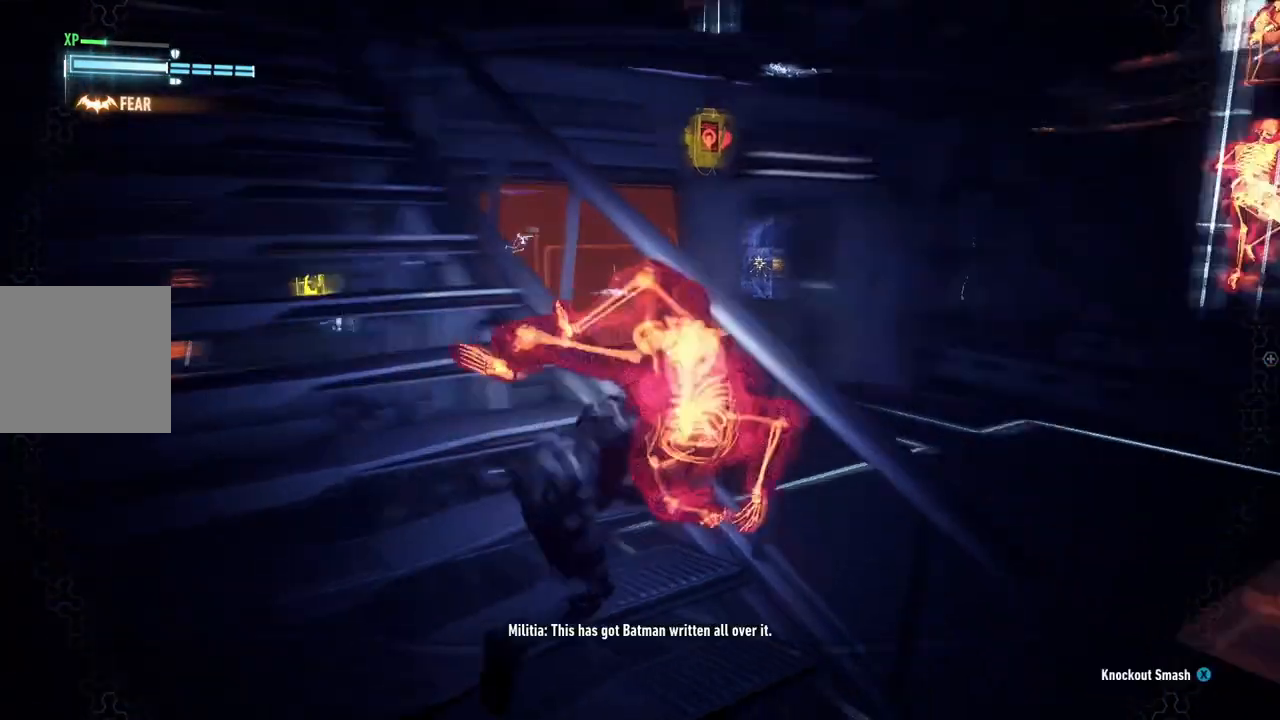
{"buttons": ["R2"], "left_stick": "center", "right_stick": "center", "events": [[17, "right_stick", "center"], [167, "right_stick", "right"], [400, "right_stick", "center"]]}
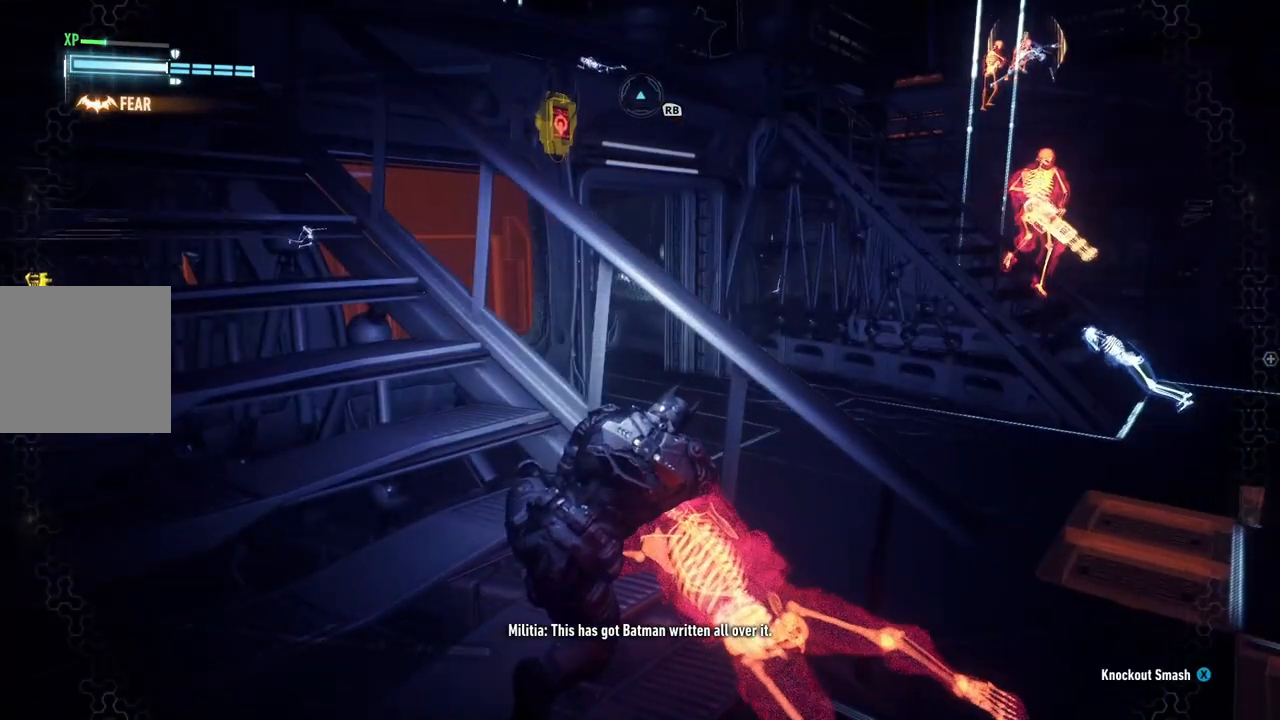
{"buttons": ["R2"], "left_stick": "center", "right_stick": "center", "events": []}
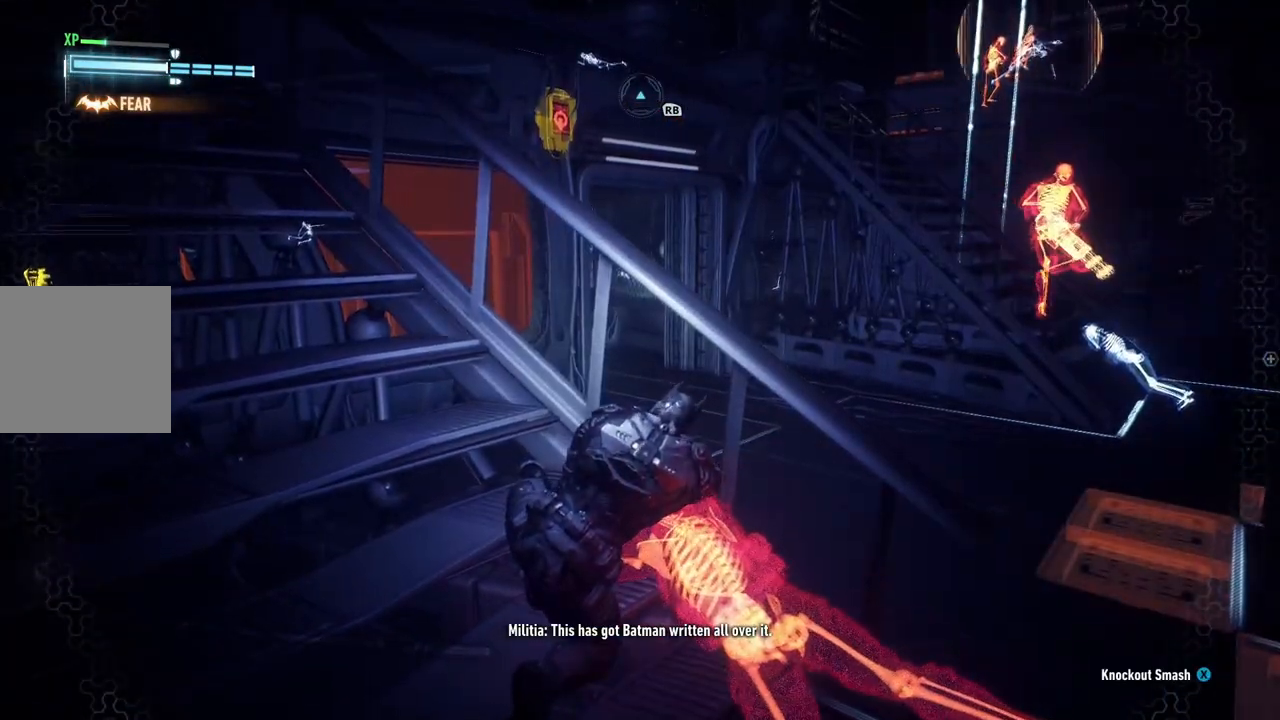
{"buttons": [], "left_stick": "center", "right_stick": "center", "events": [[150, "R2", "up"], [200, "right_stick", "up-right"], [317, "right_stick", "center"]]}
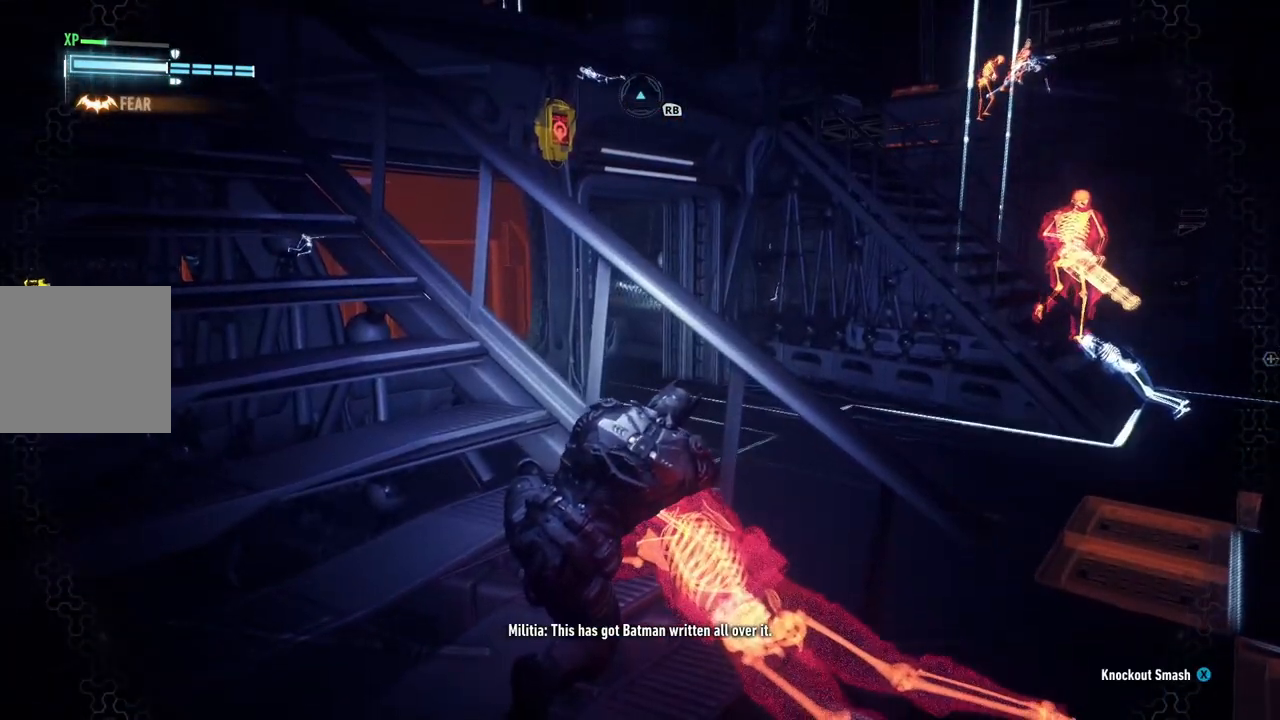
{"buttons": [], "left_stick": "center", "right_stick": "center", "events": []}
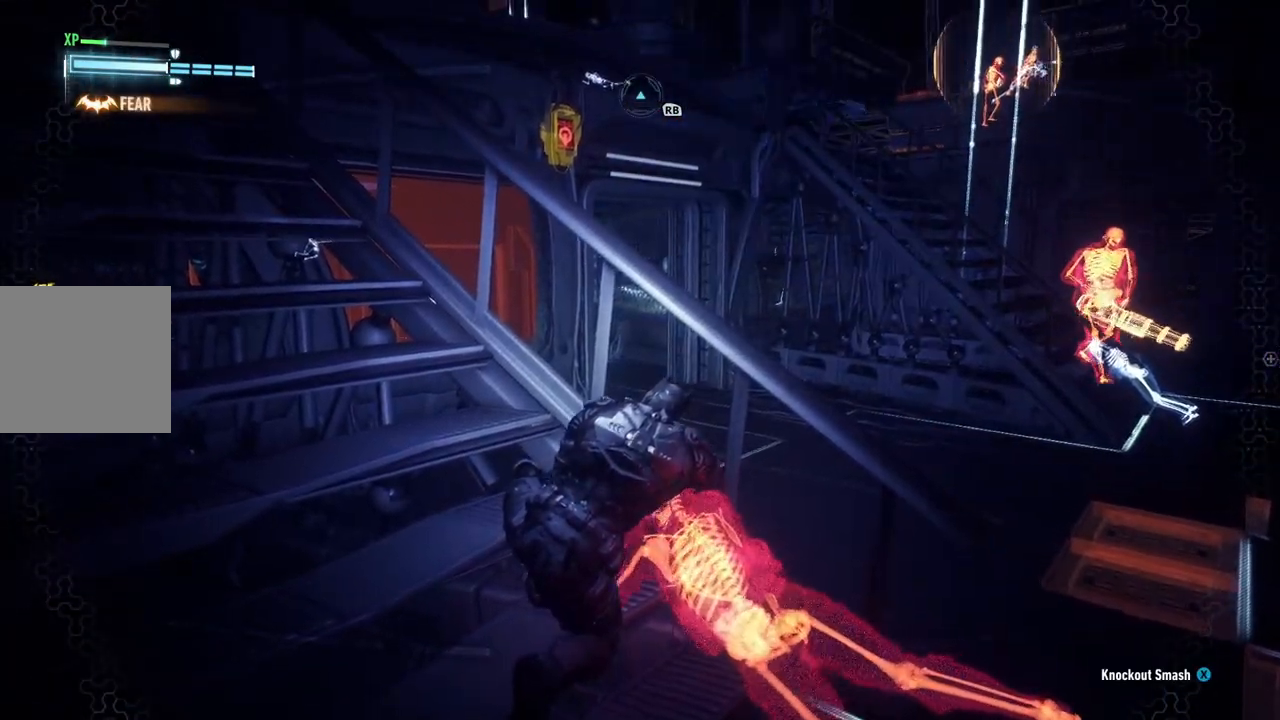
{"buttons": [], "left_stick": "center", "right_stick": "center", "events": []}
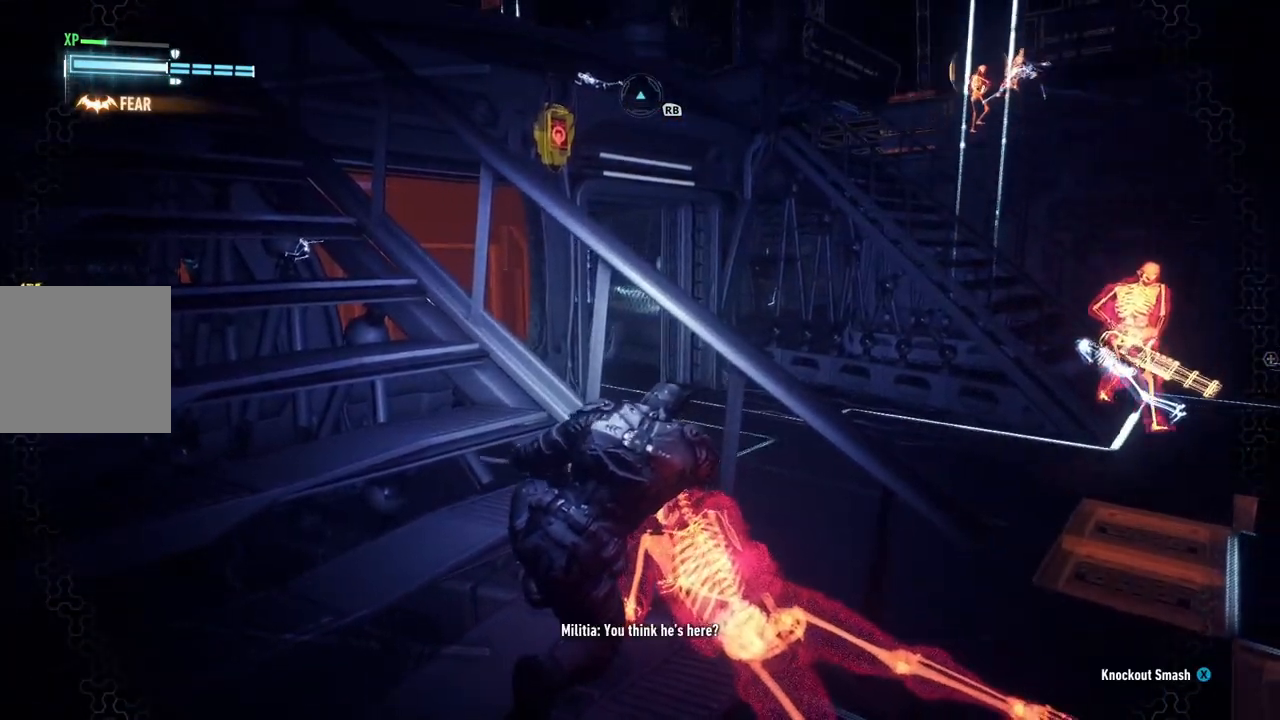
{"buttons": [], "left_stick": "up-left", "right_stick": "up-left", "events": [[50, "right_stick", "up-left"], [133, "left_stick", "up"], [183, "left_stick", "up-left"]]}
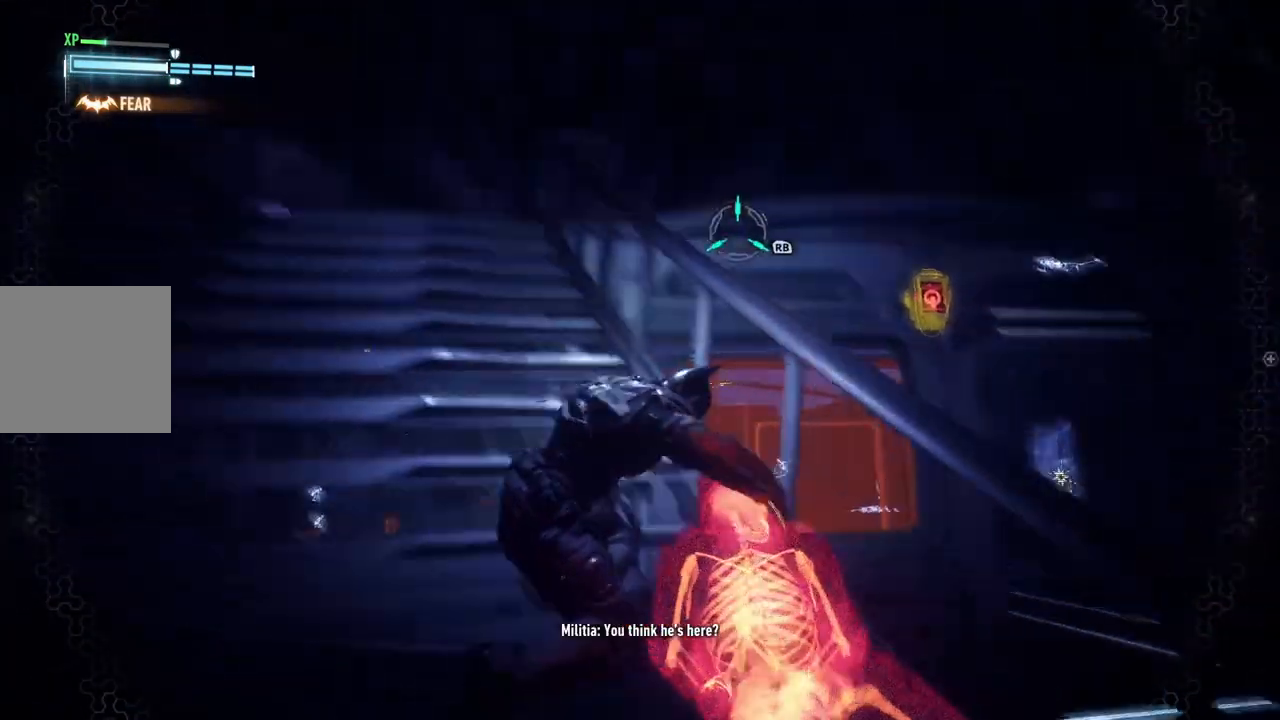
{"buttons": [], "left_stick": "up-left", "right_stick": "center", "events": [[150, "R1", "down"], [250, "R1", "up"], [267, "right_stick", "center"], [367, "R1", "down"], [483, "R1", "up"]]}